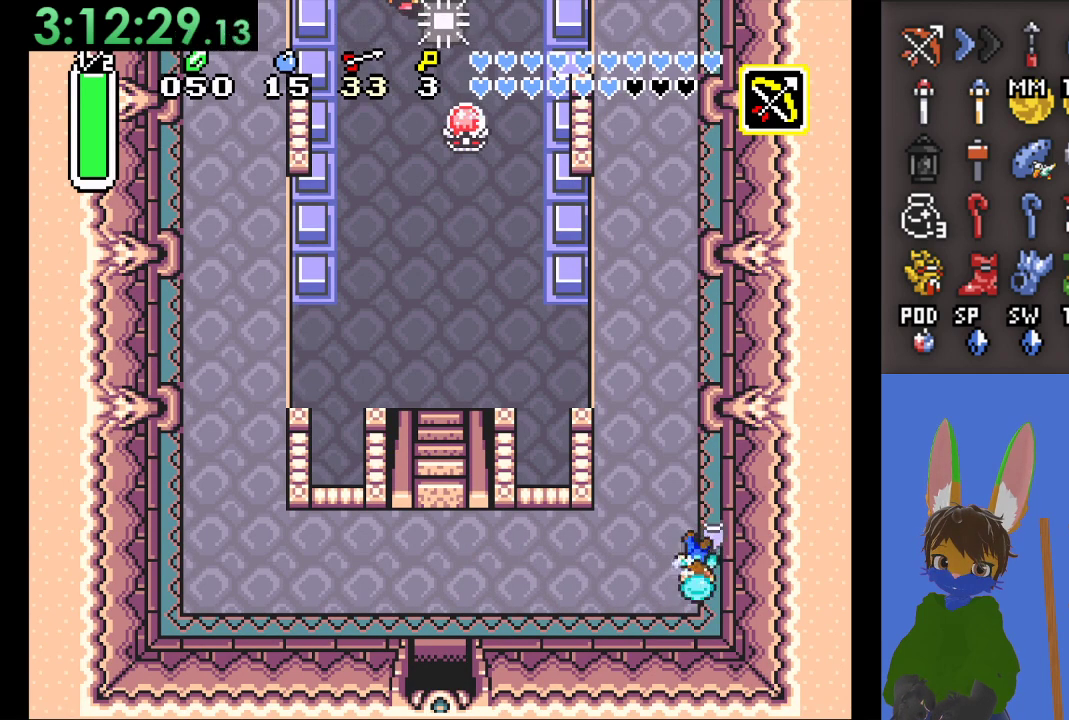
Gameplay with a controller (PlayStation layout); each line is a JSON object with the inputs held at the frame after it. "events" lists button and stick changes between this image and that frame as [ms after this image, input, new state], when the widget could be followed in between.
{"buttons": ["CIRCLE"], "left_stick": "up", "right_stick": "center", "events": []}
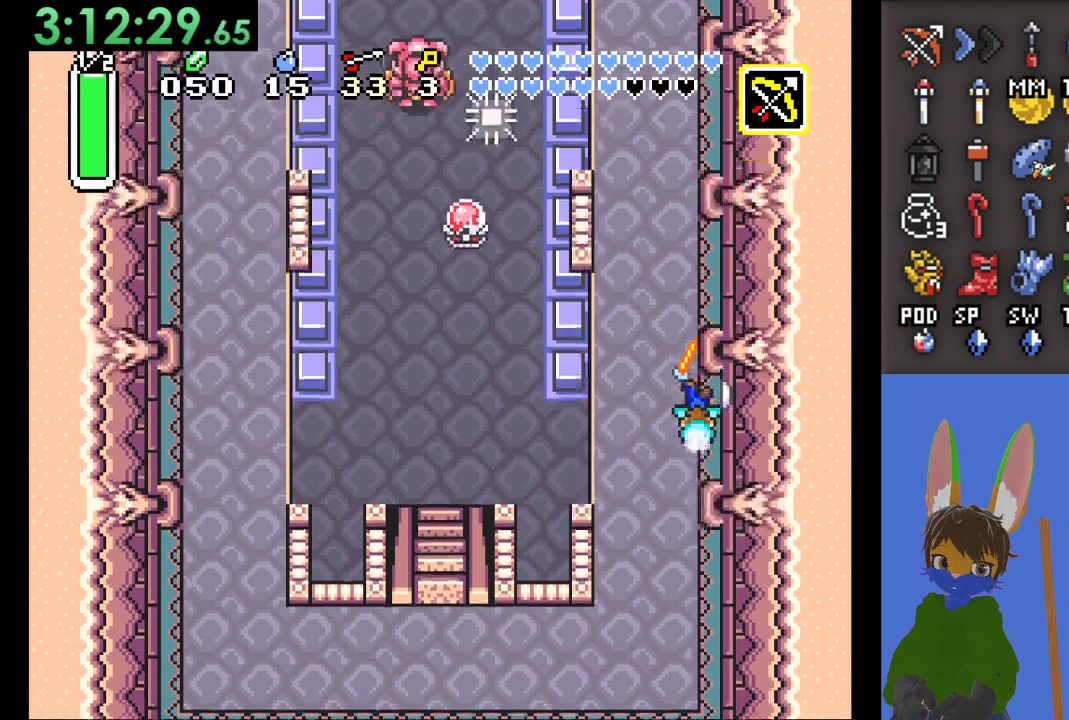
{"buttons": ["CIRCLE"], "left_stick": "up", "right_stick": "center", "events": []}
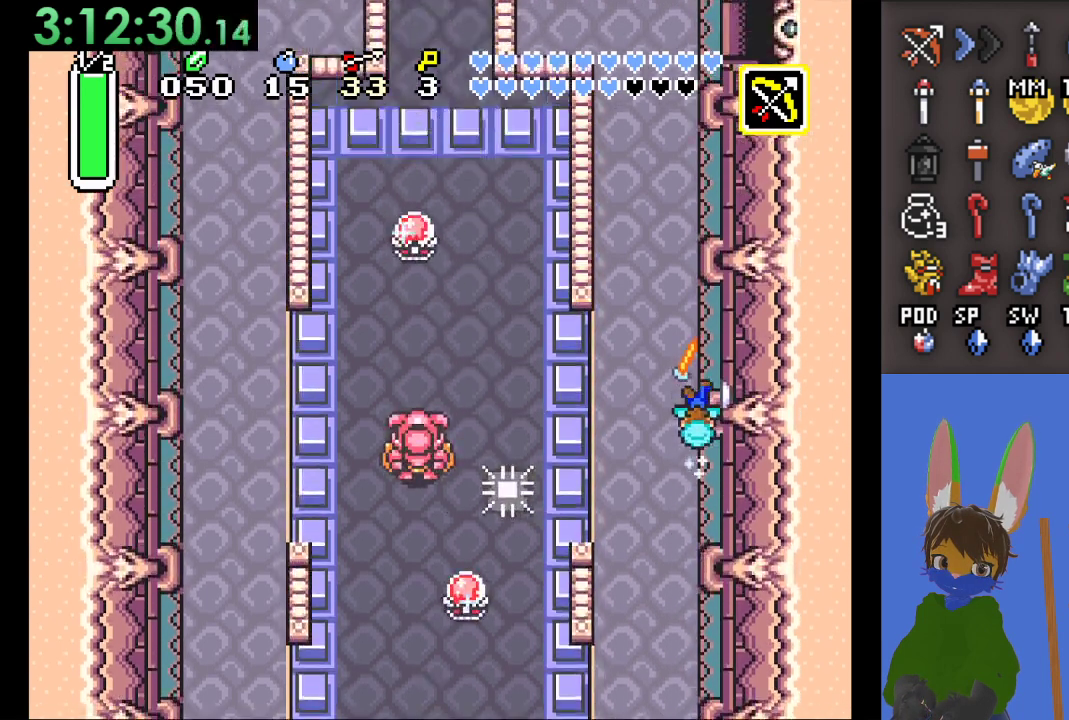
{"buttons": ["CIRCLE"], "left_stick": "up-right", "right_stick": "center", "events": [[500, "left_stick", "up-right"]]}
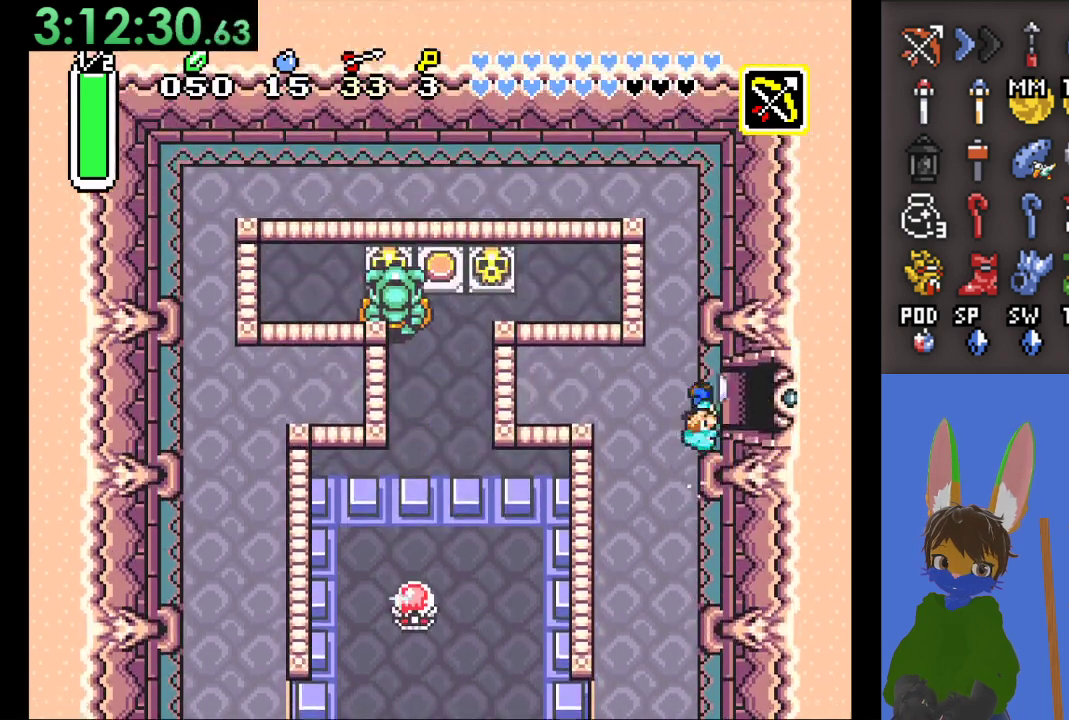
{"buttons": [], "left_stick": "right", "right_stick": "center", "events": [[33, "CIRCLE", "up"], [33, "left_stick", "right"]]}
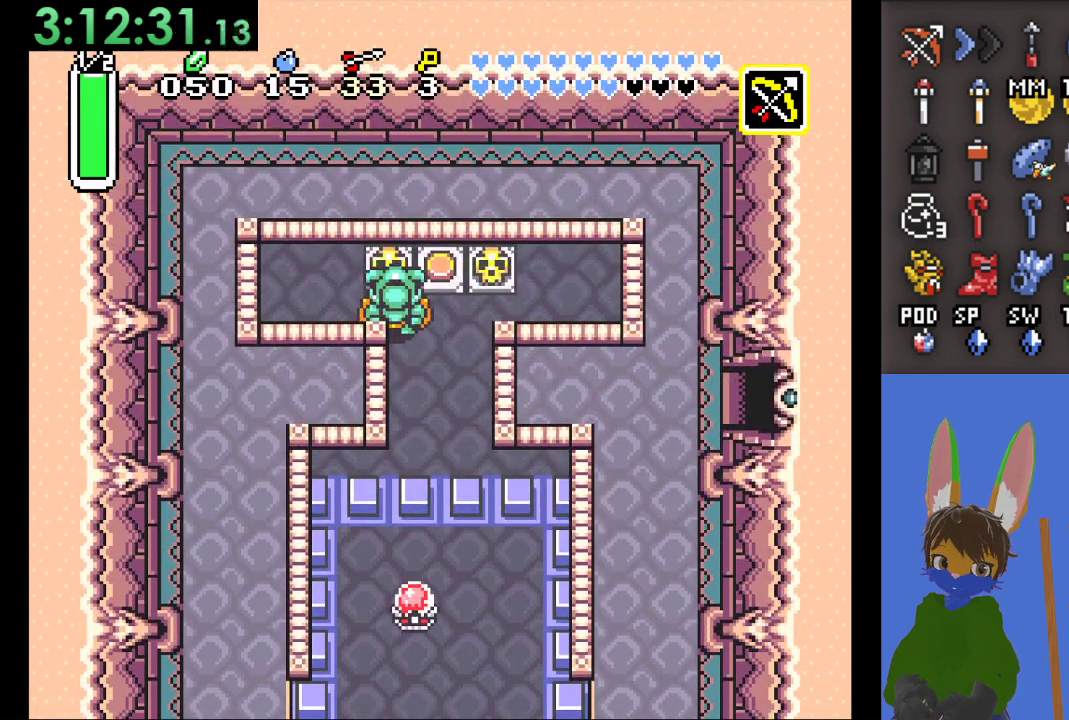
{"buttons": [], "left_stick": "right", "right_stick": "center", "events": []}
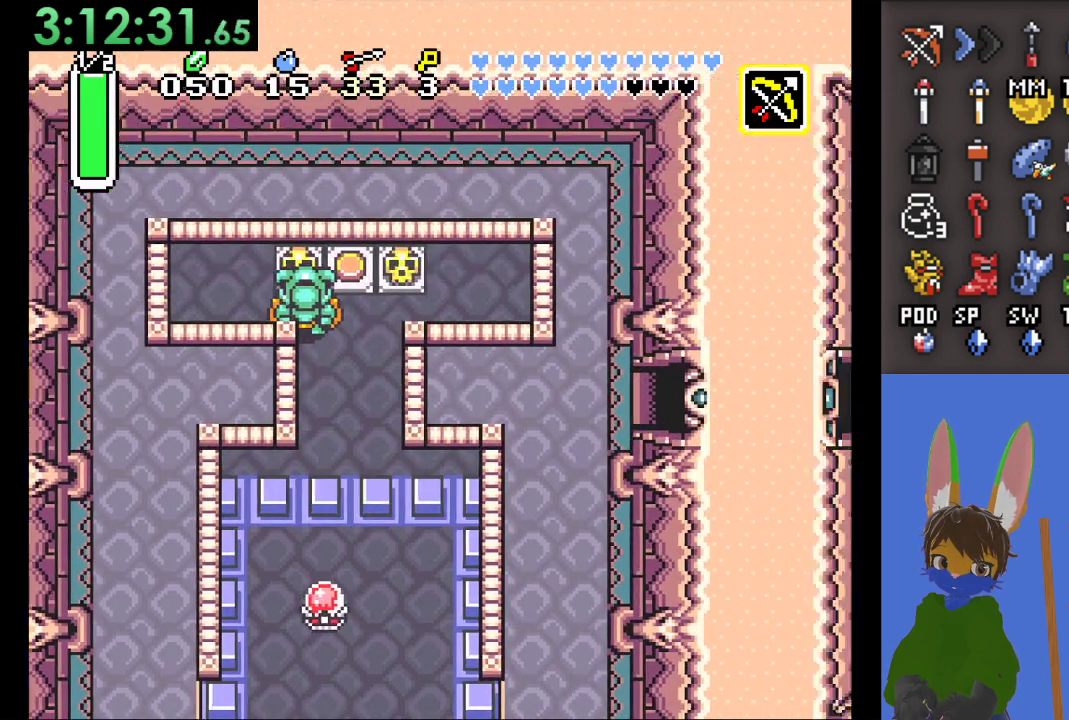
{"buttons": [], "left_stick": "right", "right_stick": "center", "events": []}
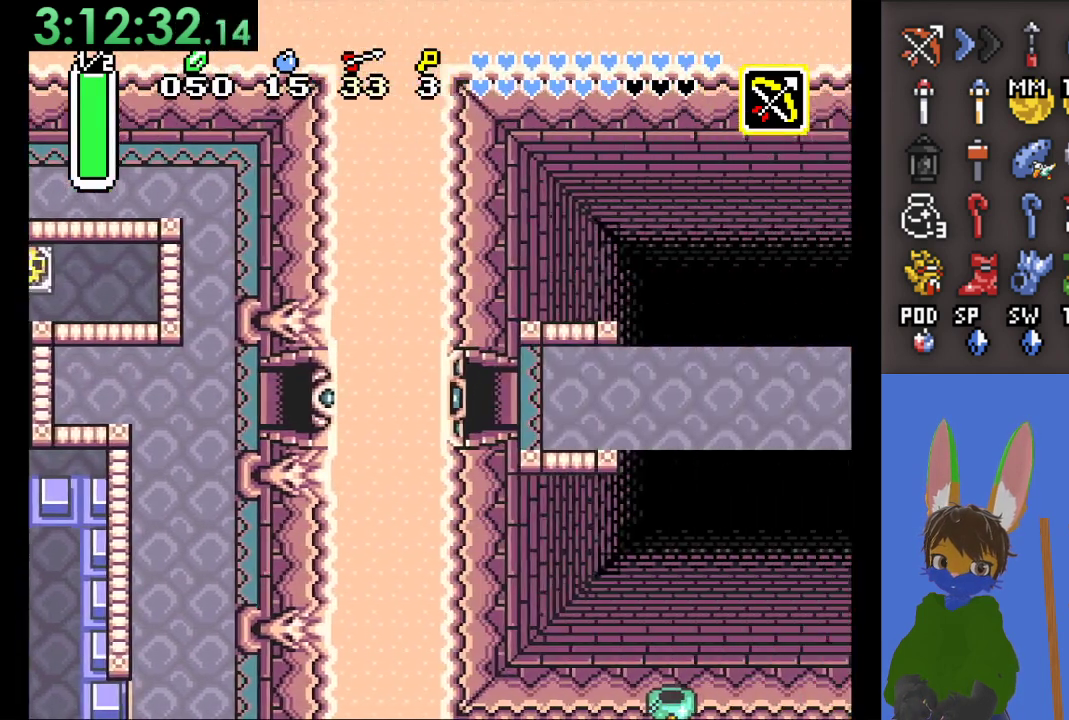
{"buttons": [], "left_stick": "right", "right_stick": "center", "events": []}
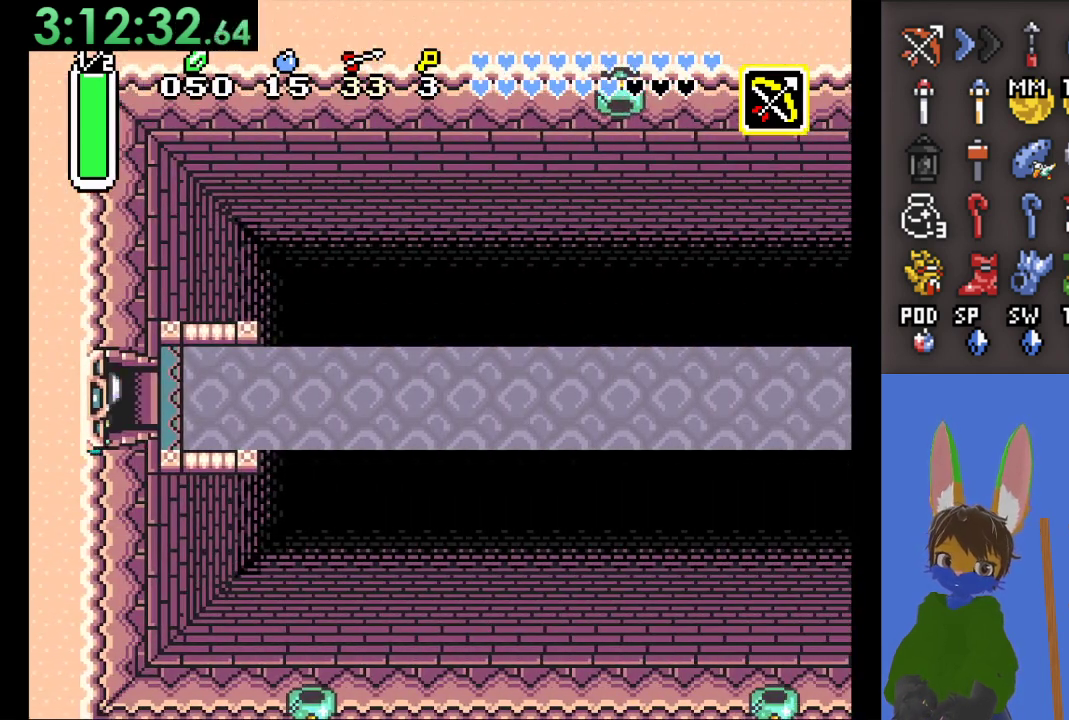
{"buttons": [], "left_stick": "right", "right_stick": "center", "events": []}
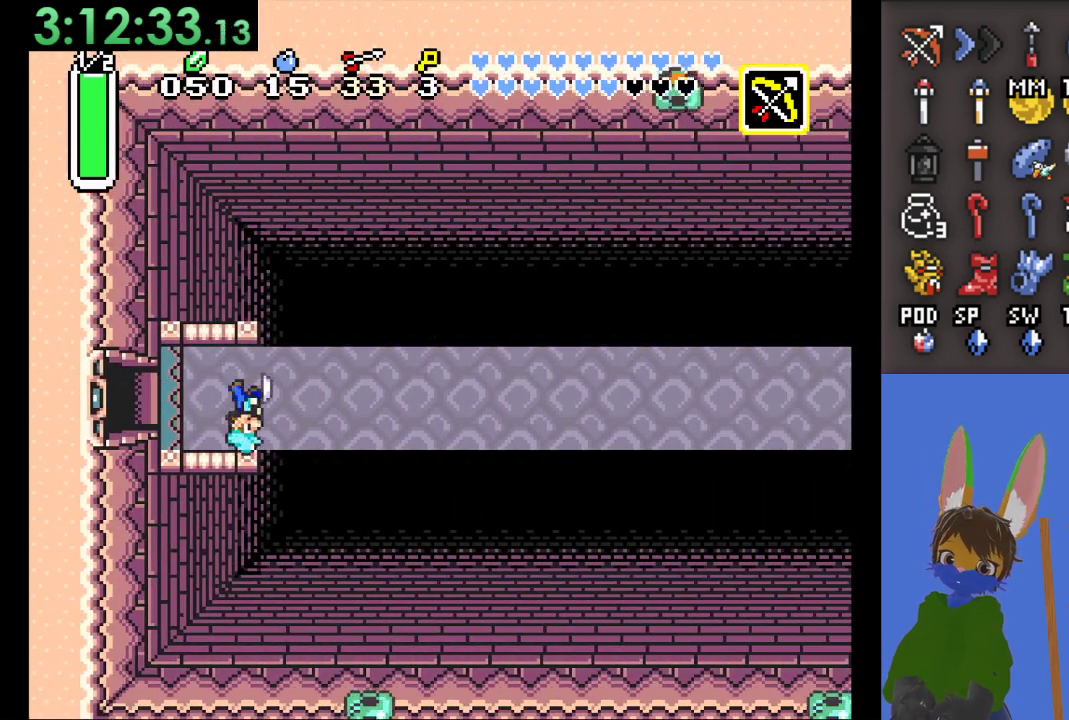
{"buttons": [], "left_stick": "right", "right_stick": "center", "events": []}
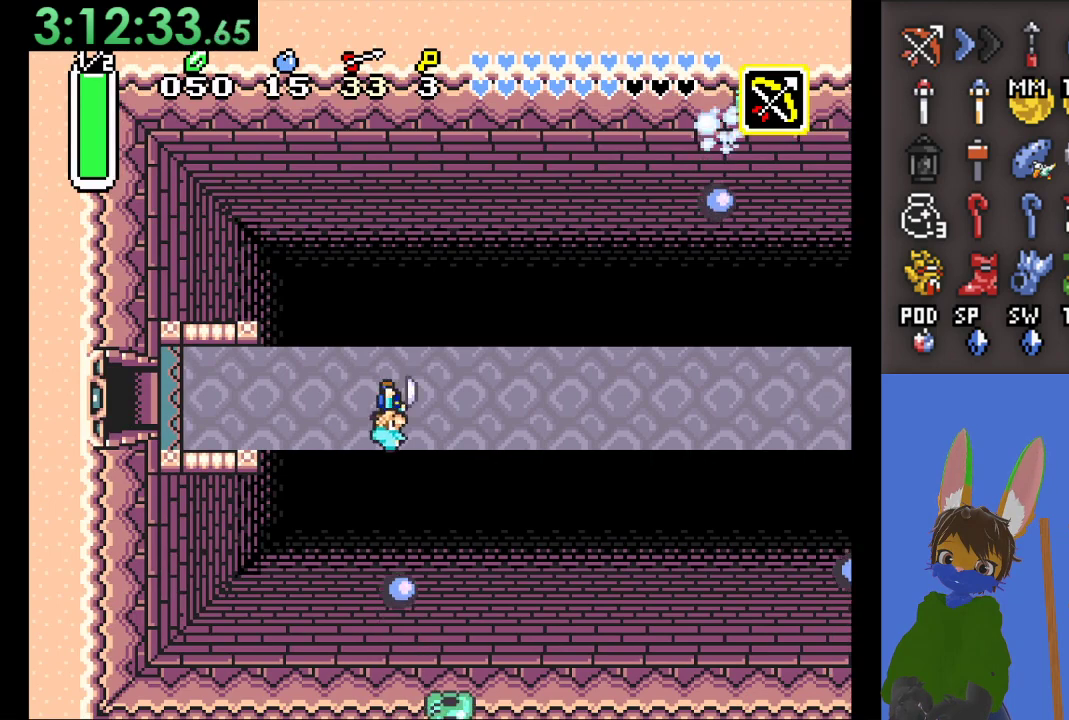
{"buttons": [], "left_stick": "right", "right_stick": "center", "events": []}
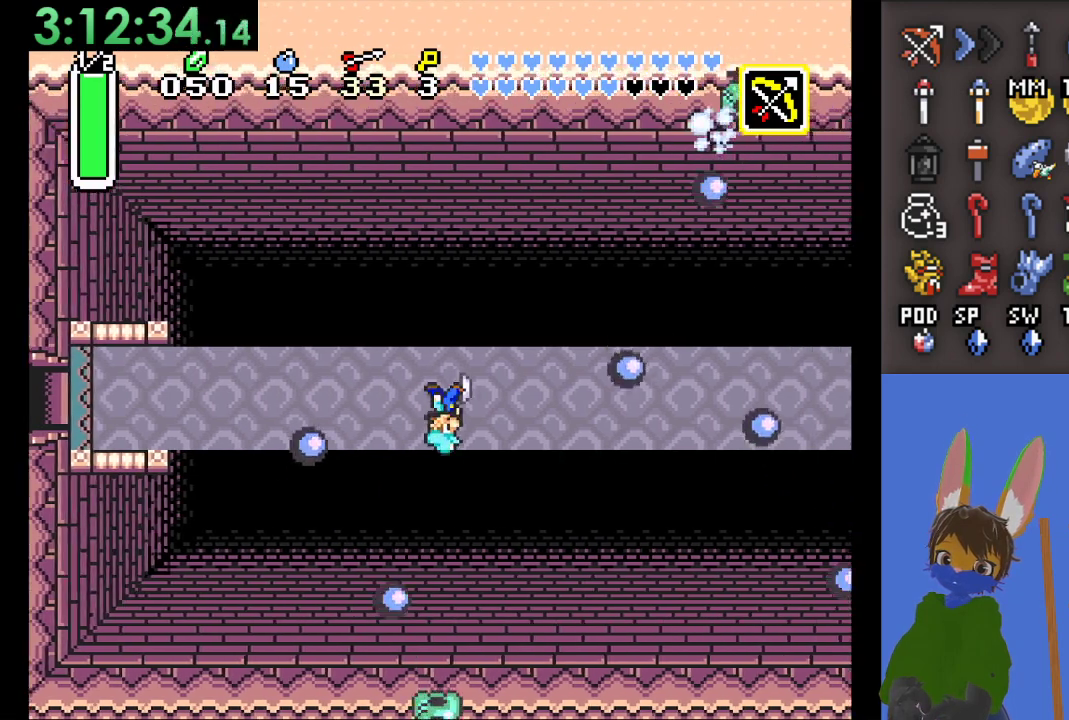
{"buttons": [], "left_stick": "right", "right_stick": "center", "events": []}
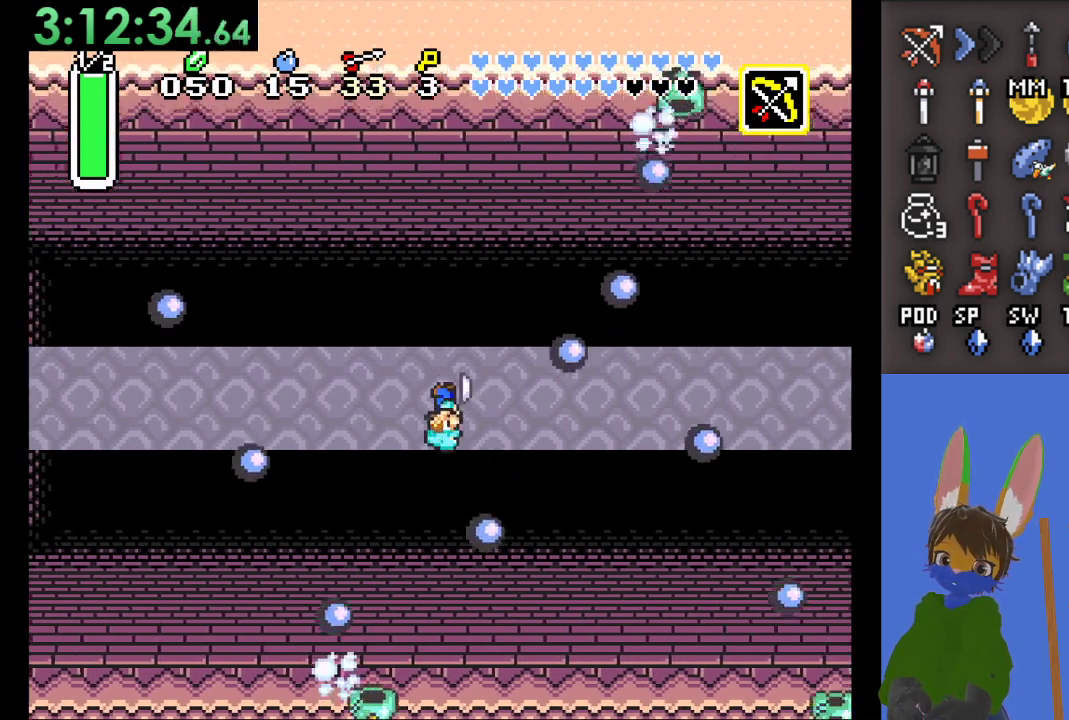
{"buttons": [], "left_stick": "right", "right_stick": "center", "events": [[333, "left_stick", "center"], [433, "left_stick", "right"]]}
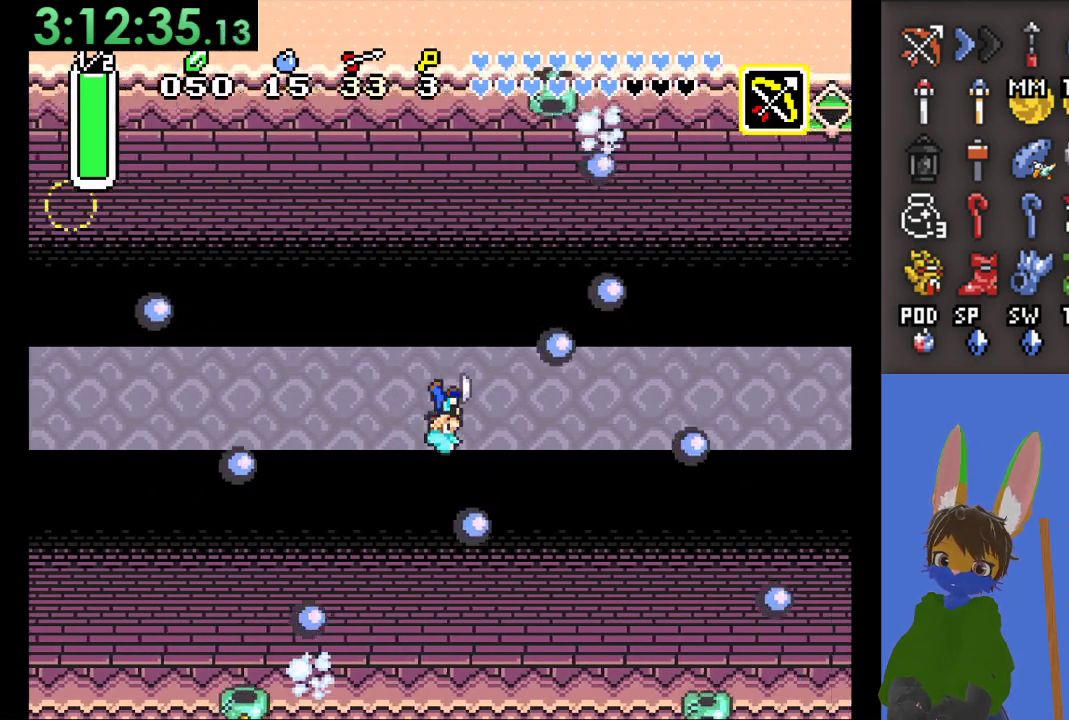
{"buttons": [], "left_stick": "right", "right_stick": "center", "events": [[100, "left_stick", "center"], [500, "left_stick", "right"]]}
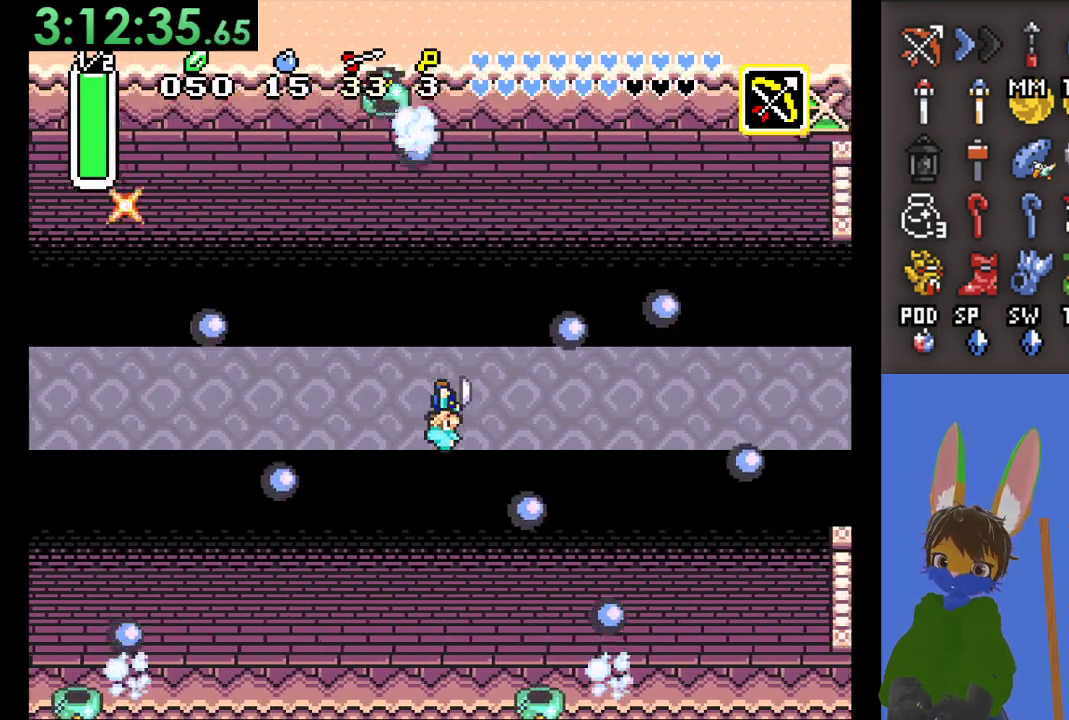
{"buttons": [], "left_stick": "center", "right_stick": "center", "events": [[200, "left_stick", "center"]]}
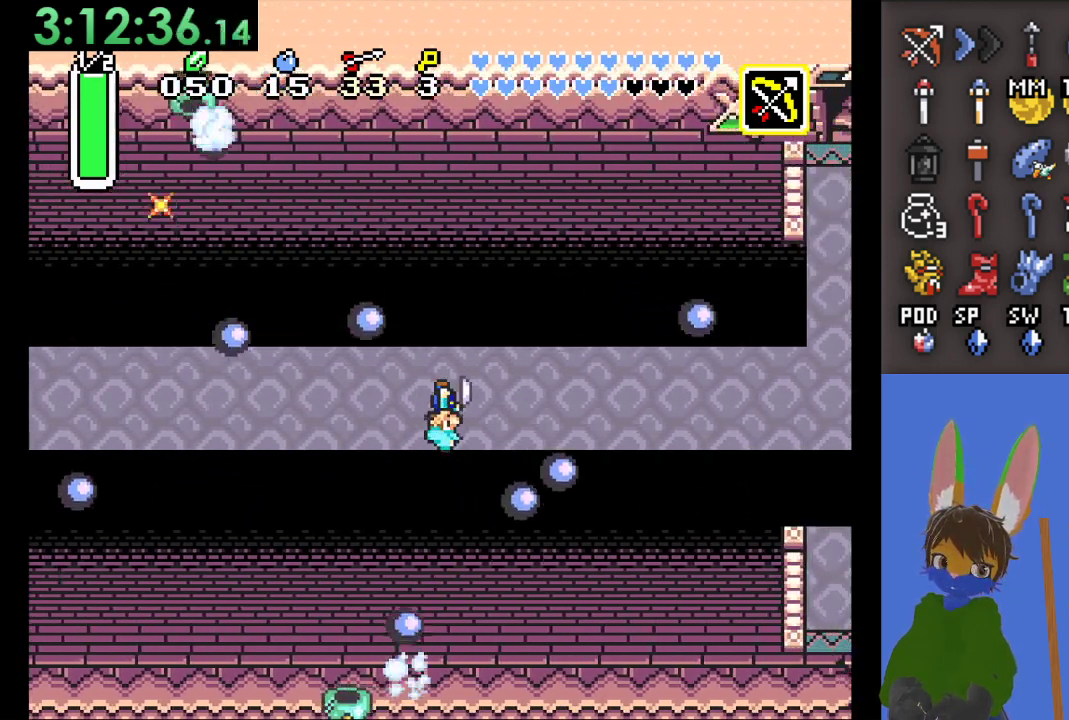
{"buttons": [], "left_stick": "right", "right_stick": "center", "events": [[67, "left_stick", "right"], [200, "left_stick", "center"], [267, "left_stick", "right"]]}
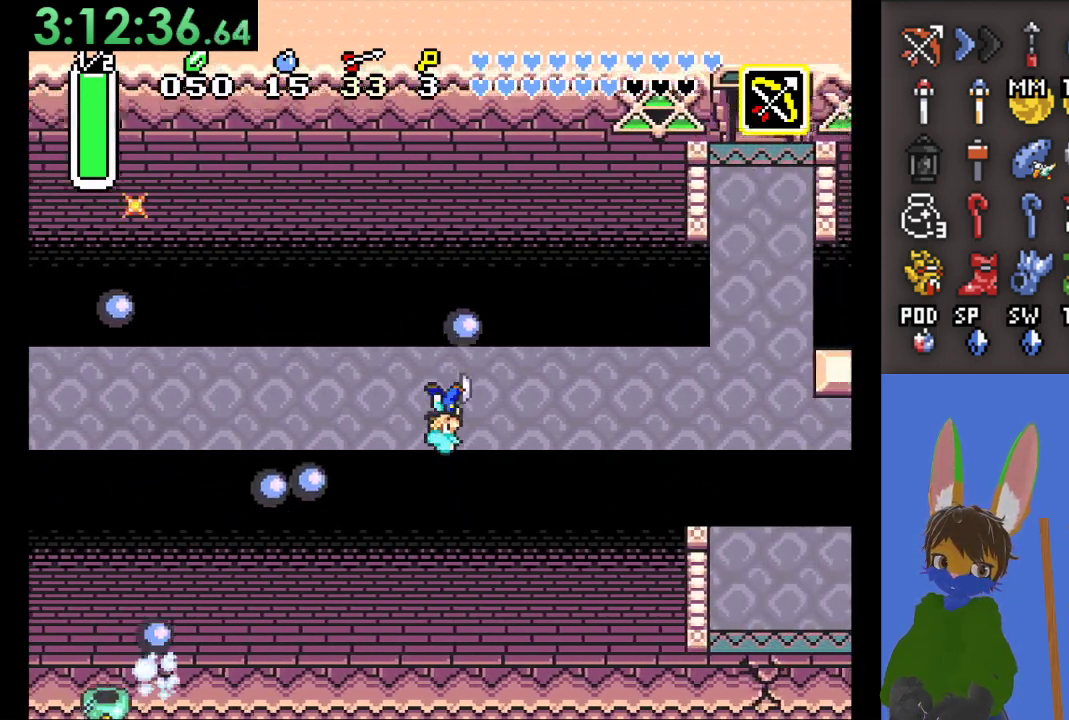
{"buttons": [], "left_stick": "right", "right_stick": "center", "events": []}
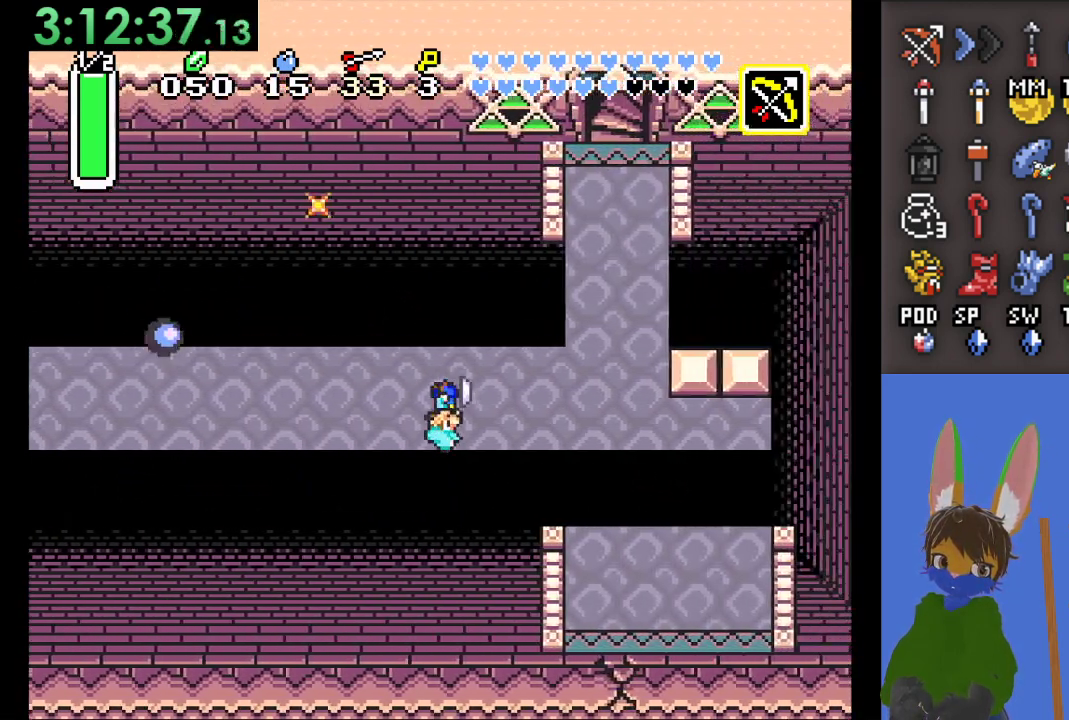
{"buttons": [], "left_stick": "right", "right_stick": "center", "events": []}
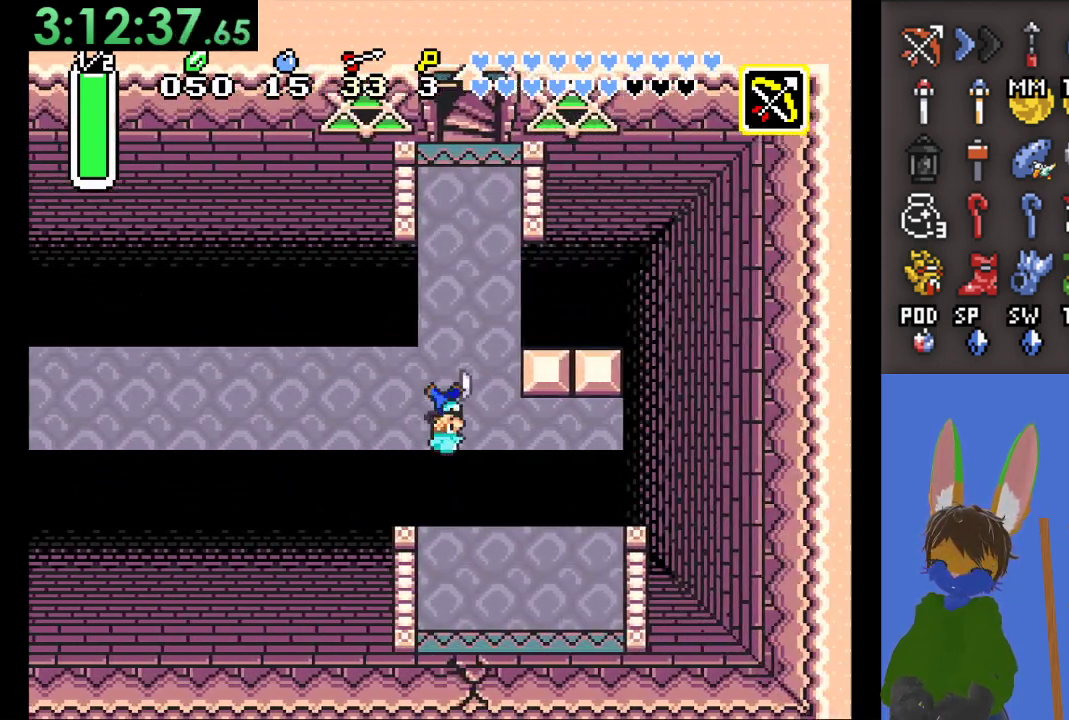
{"buttons": ["CIRCLE"], "left_stick": "up", "right_stick": "center", "events": [[133, "left_stick", "up"], [167, "CIRCLE", "down"]]}
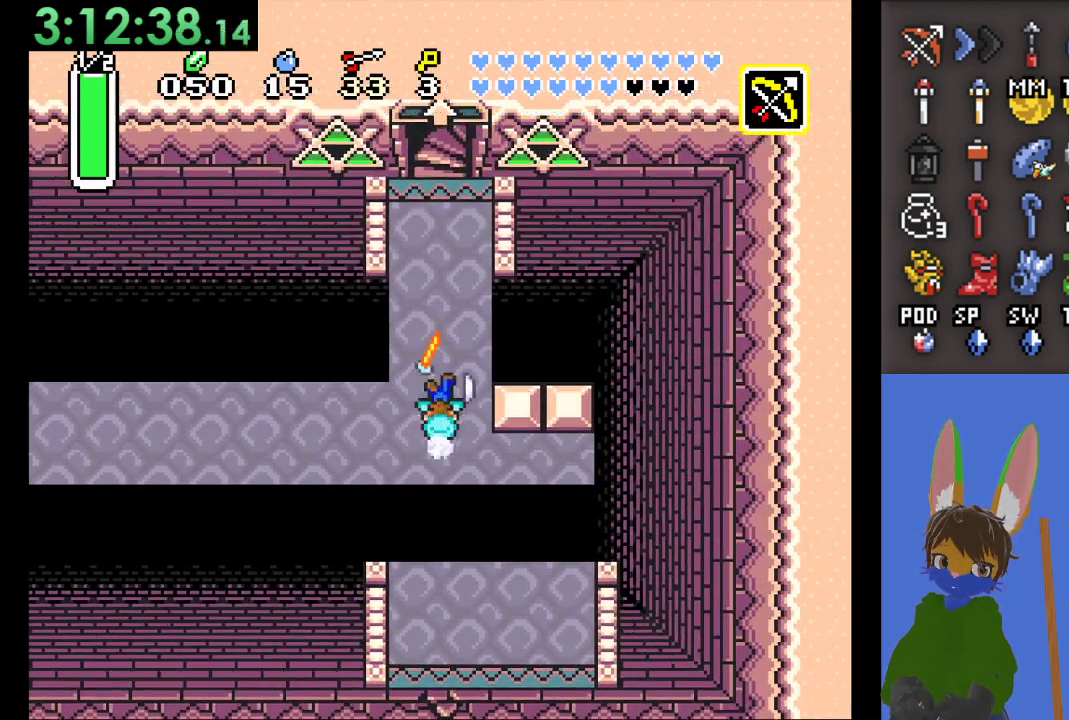
{"buttons": ["CIRCLE"], "left_stick": "up", "right_stick": "center", "events": []}
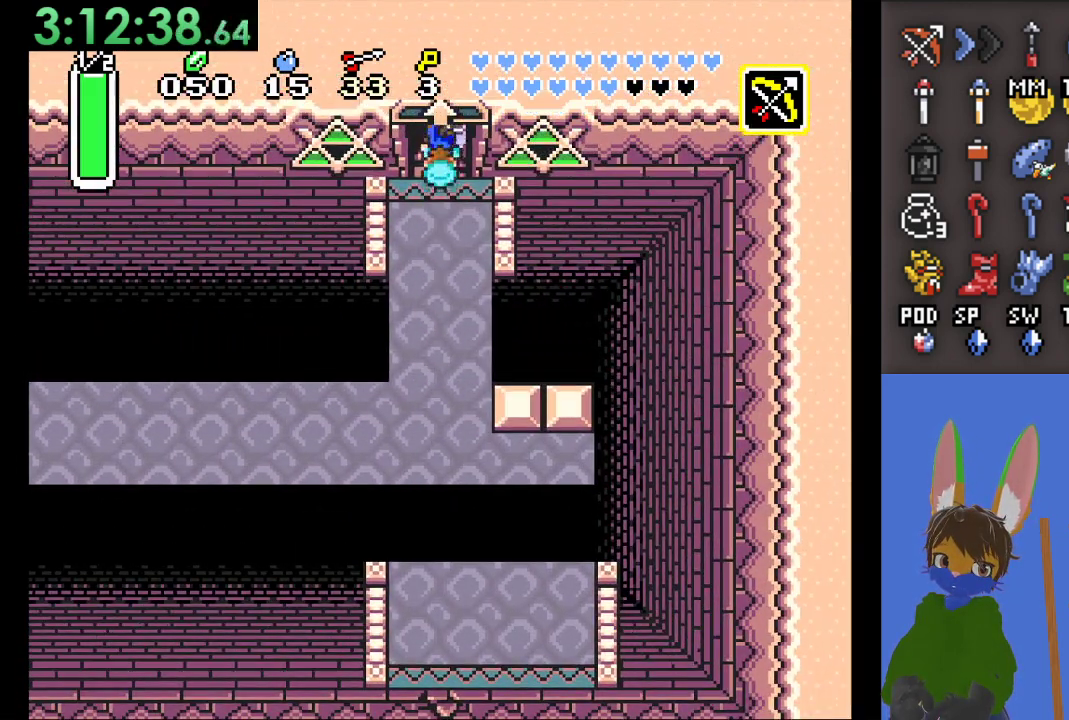
{"buttons": [], "left_stick": "center", "right_stick": "center", "events": [[100, "CIRCLE", "up"], [267, "left_stick", "center"]]}
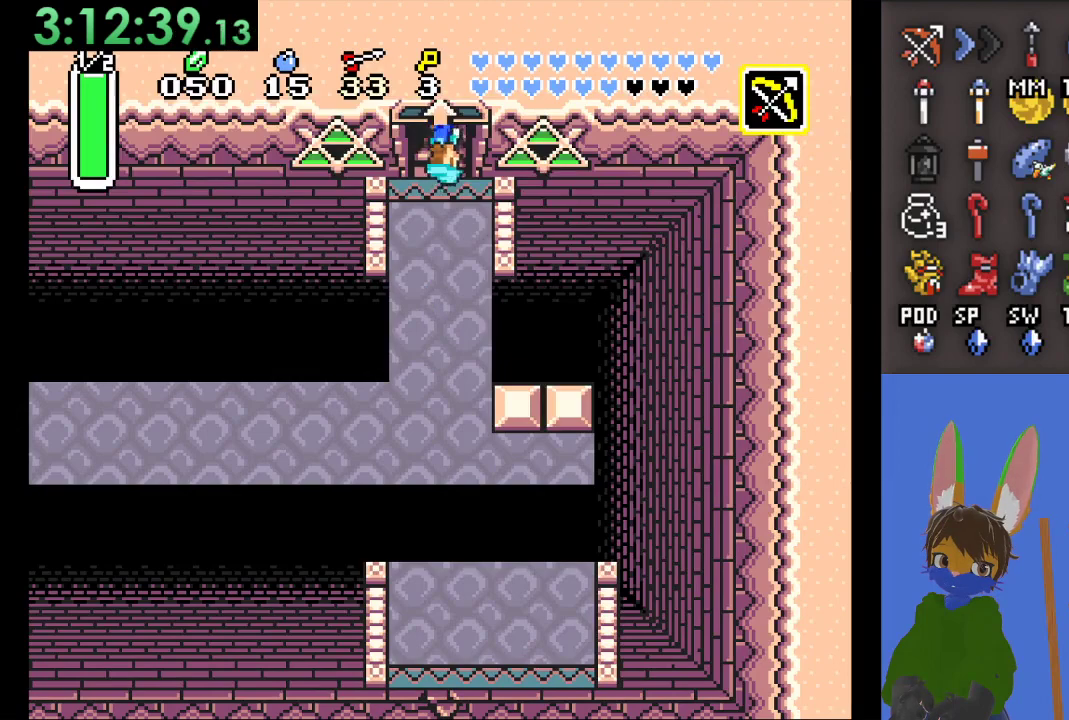
{"buttons": [], "left_stick": "center", "right_stick": "center", "events": []}
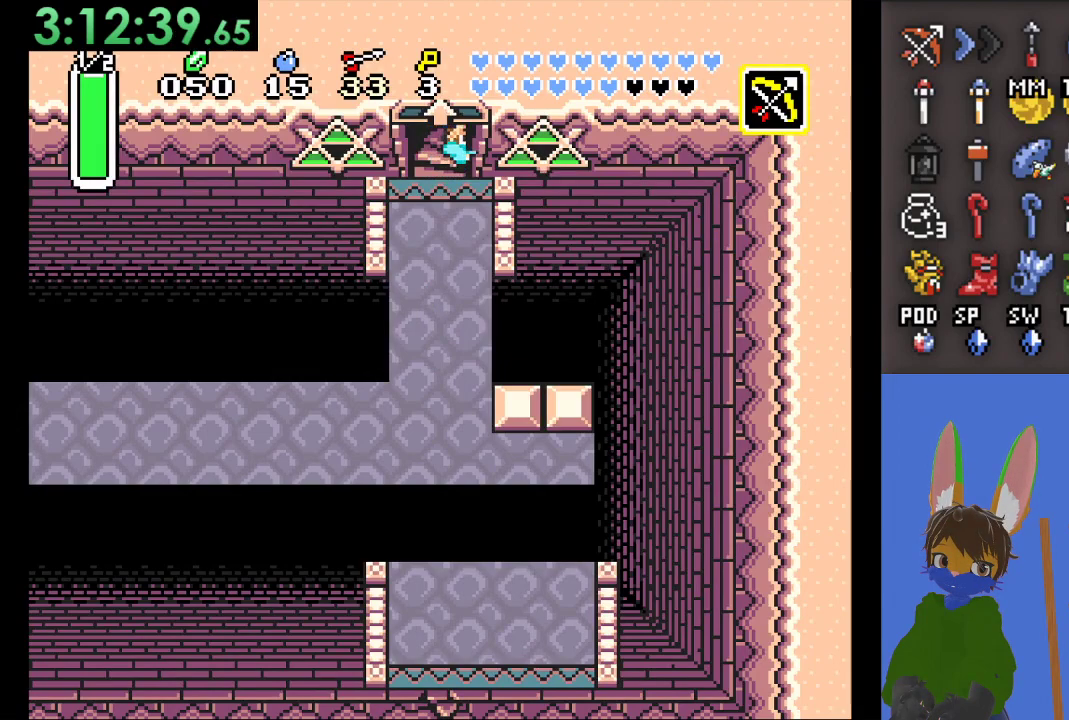
{"buttons": [], "left_stick": "center", "right_stick": "center", "events": []}
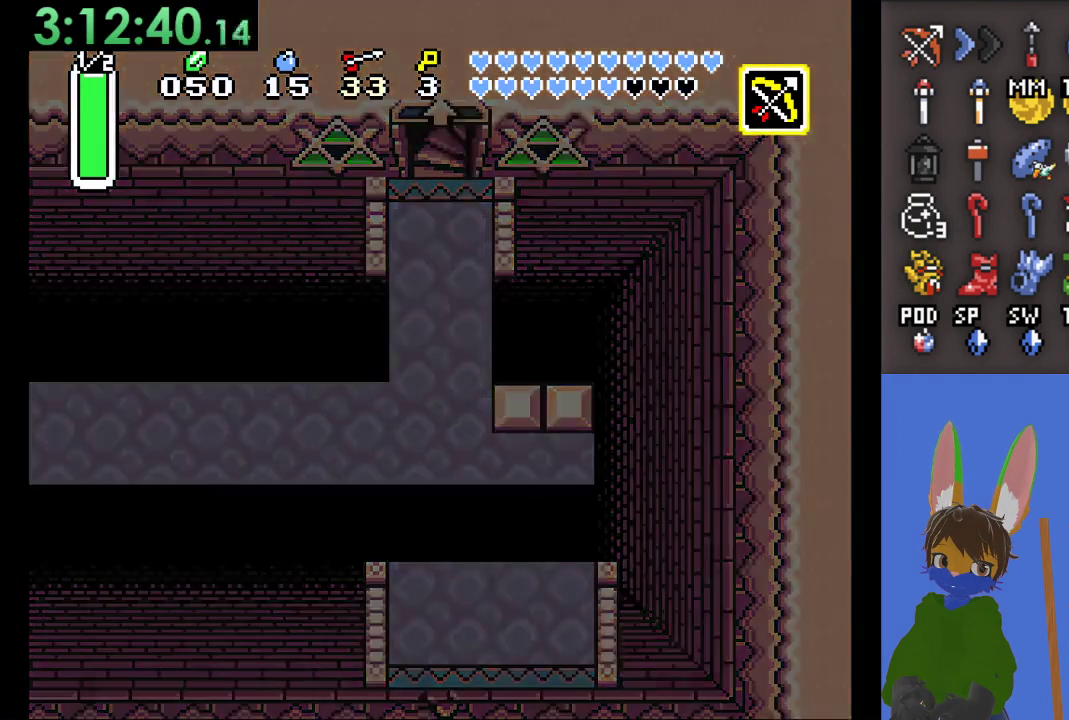
{"buttons": [], "left_stick": "center", "right_stick": "center", "events": []}
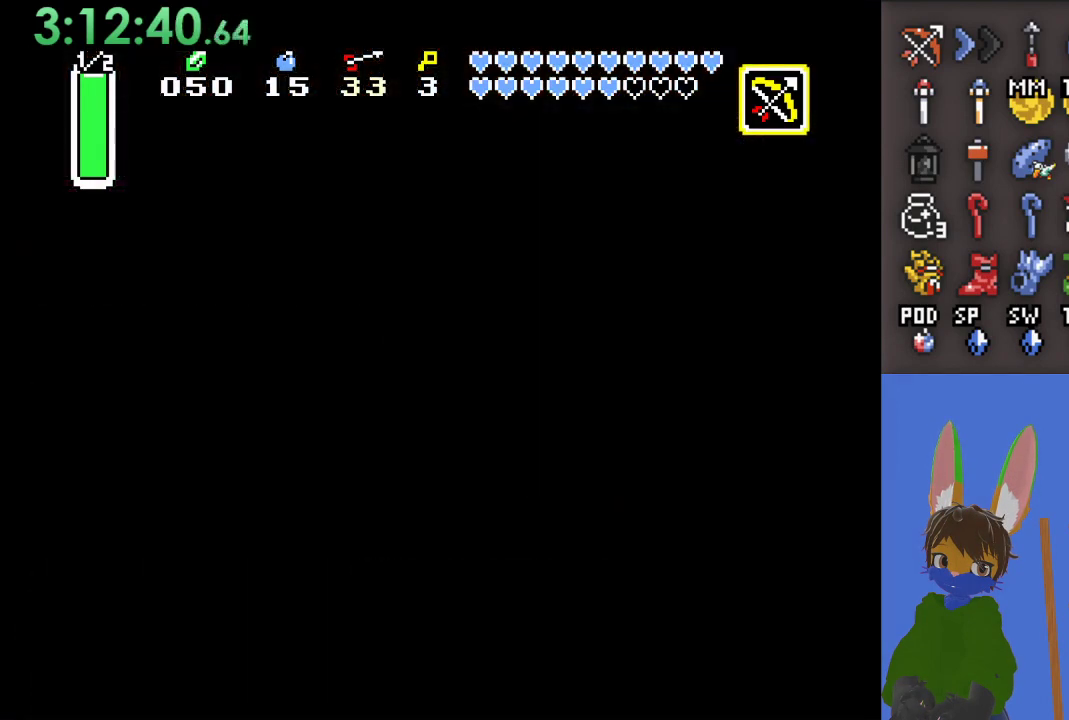
{"buttons": [], "left_stick": "center", "right_stick": "center", "events": []}
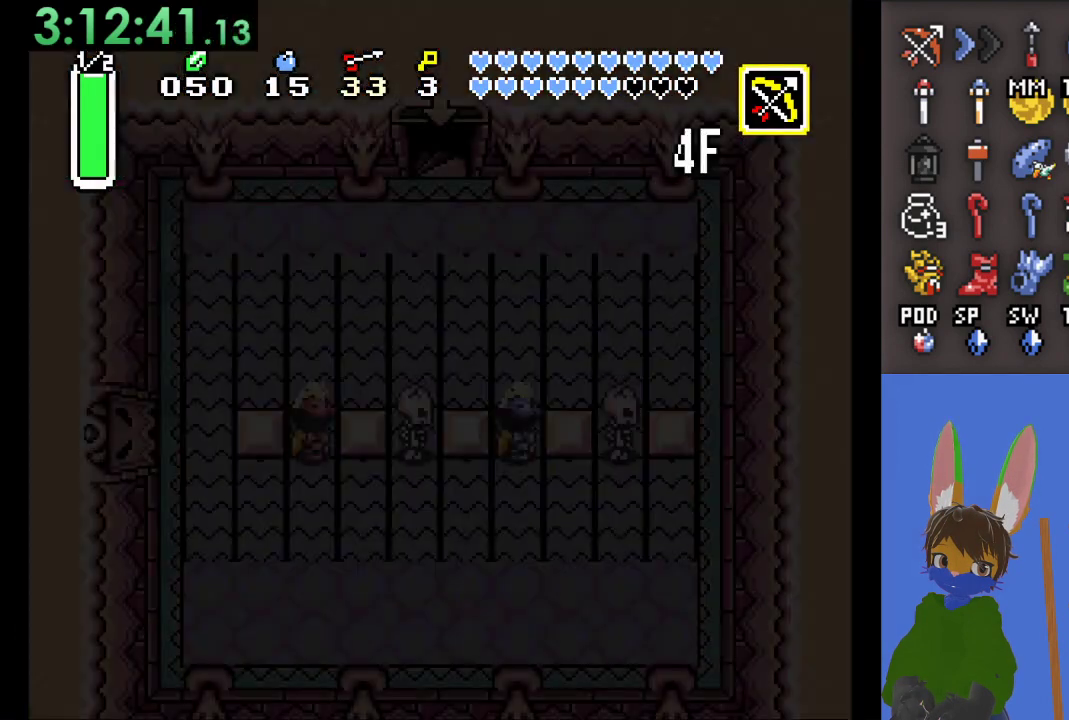
{"buttons": [], "left_stick": "center", "right_stick": "center", "events": []}
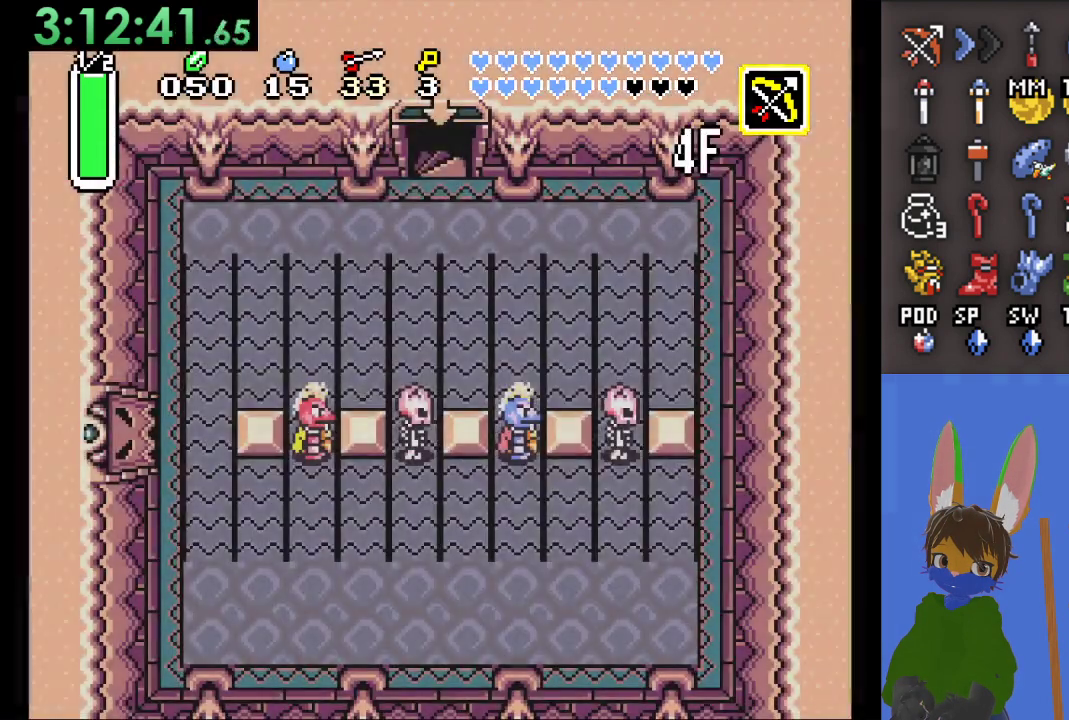
{"buttons": [], "left_stick": "center", "right_stick": "center", "events": []}
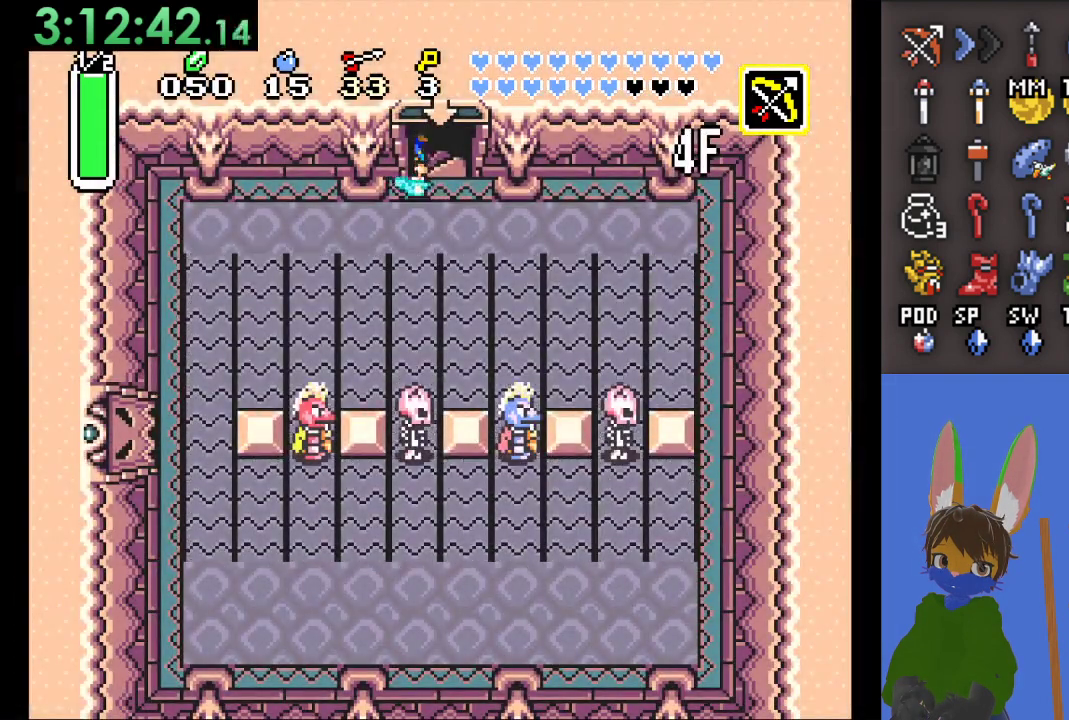
{"buttons": [], "left_stick": "center", "right_stick": "center", "events": []}
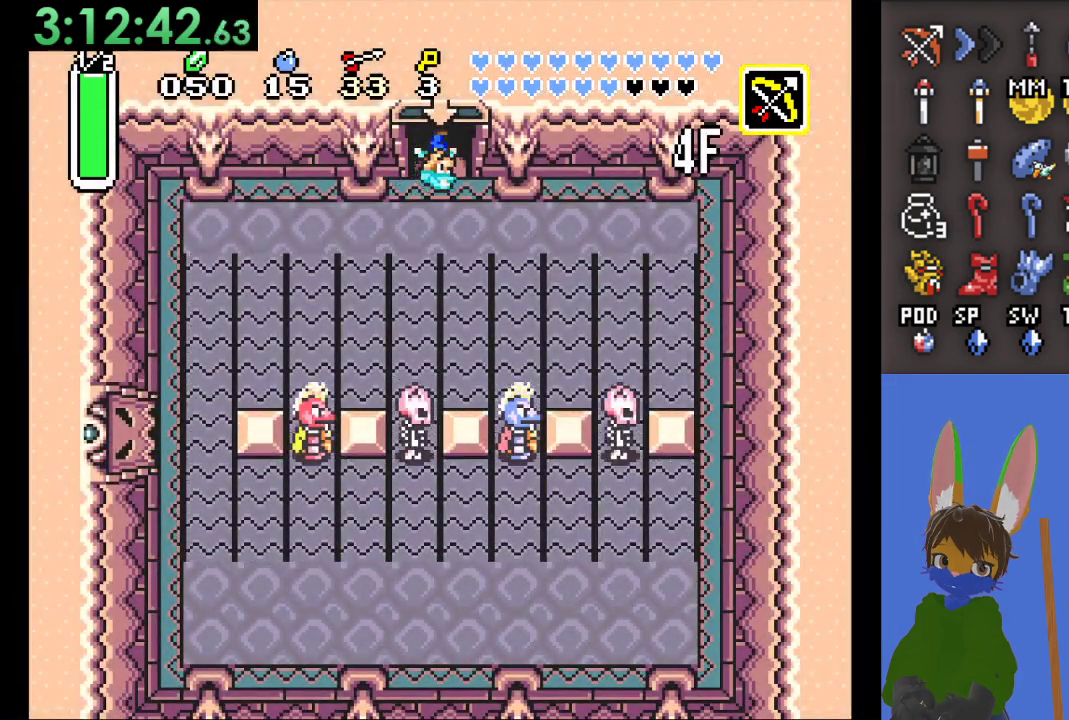
{"buttons": [], "left_stick": "left", "right_stick": "center", "events": [[433, "left_stick", "left"]]}
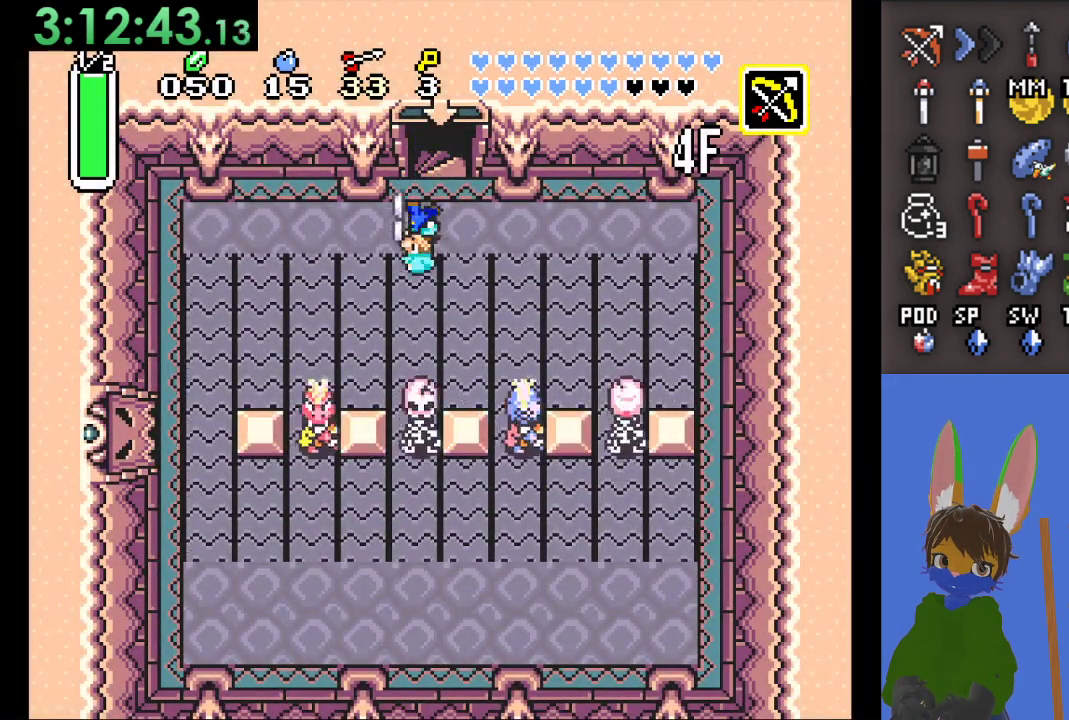
{"buttons": [], "left_stick": "center", "right_stick": "center", "events": [[33, "left_stick", "down"], [67, "SQUARE", "down"], [200, "SQUARE", "up"], [267, "left_stick", "center"]]}
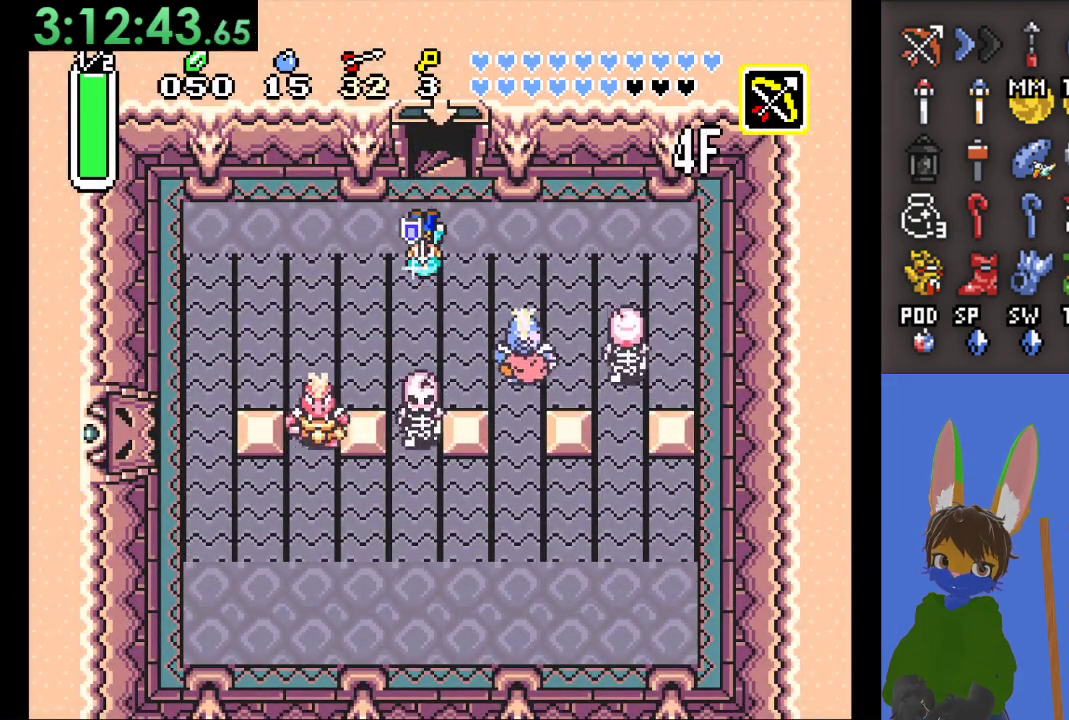
{"buttons": ["CROSS"], "left_stick": "right", "right_stick": "center", "events": [[133, "left_stick", "right"], [333, "left_stick", "center"], [367, "CROSS", "down"], [433, "left_stick", "right"]]}